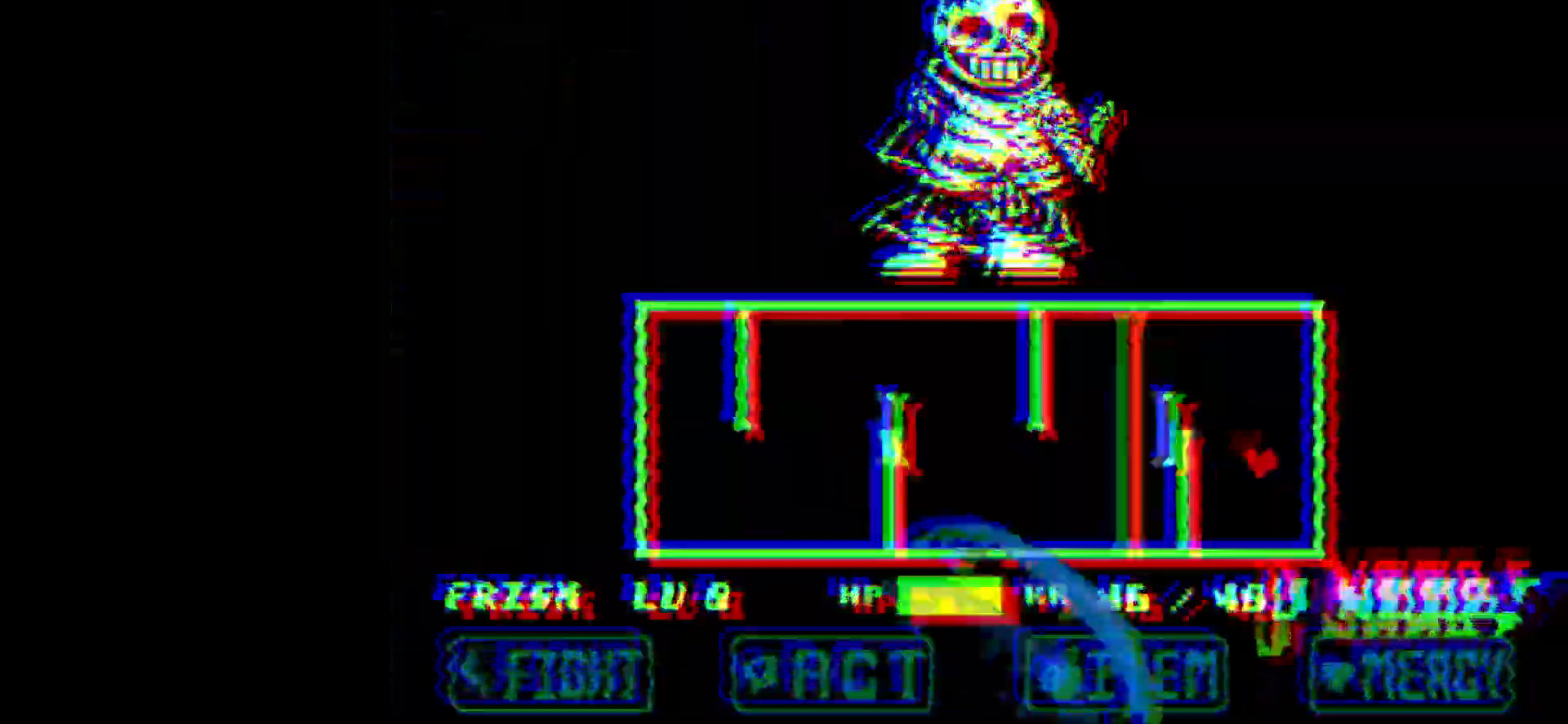
Gameplay with keyboard; each line is a JSON object with the keys held at the frame after it. "events" lists presses ("down") and releases ("up") of "c", "down", "left", "right", "up", "x" and "z" between this image and that frame as [ms after this image, input, new state], when the widget could be followed in between. No other keys are recorded. Mouse input is not recorded.
{"keys": ["down", "left"], "events": [[17, "left", "down"], [50, "right", "up"], [100, "down", "up"], [150, "left", "up"], [300, "left", "down"], [434, "down", "down"]]}
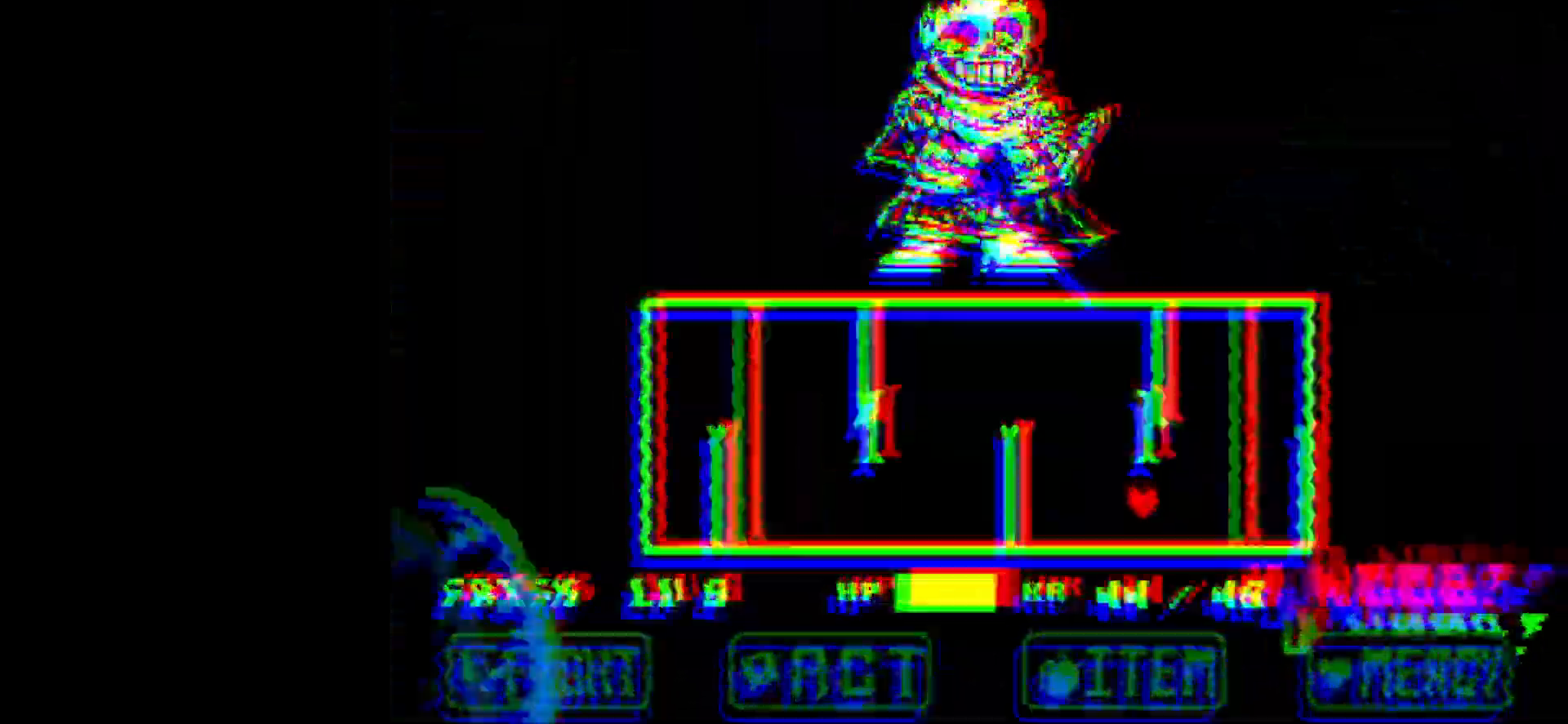
{"keys": [], "events": [[83, "down", "up"], [116, "left", "up"], [217, "left", "down"], [500, "left", "up"]]}
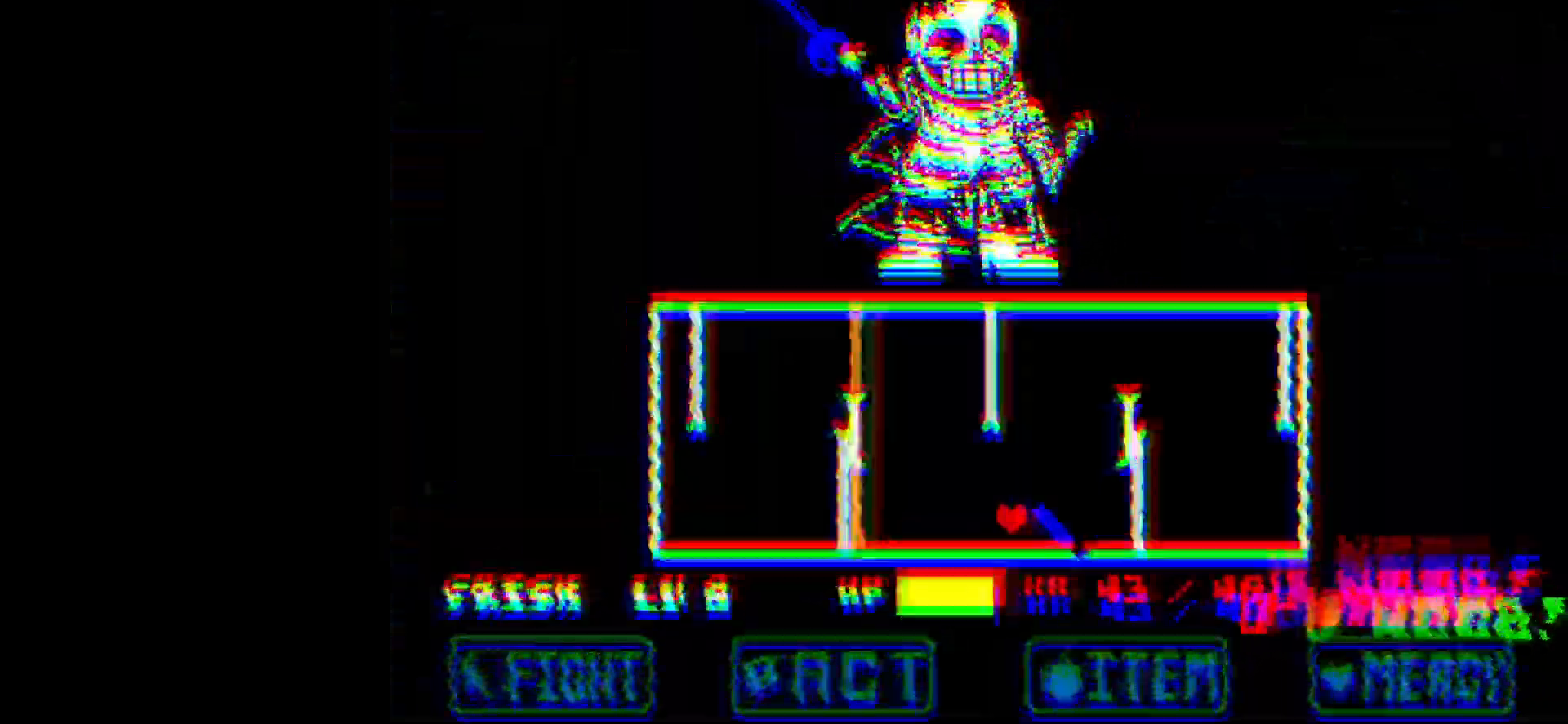
{"keys": ["left"], "events": [[100, "left", "down"], [284, "left", "up"], [367, "left", "down"]]}
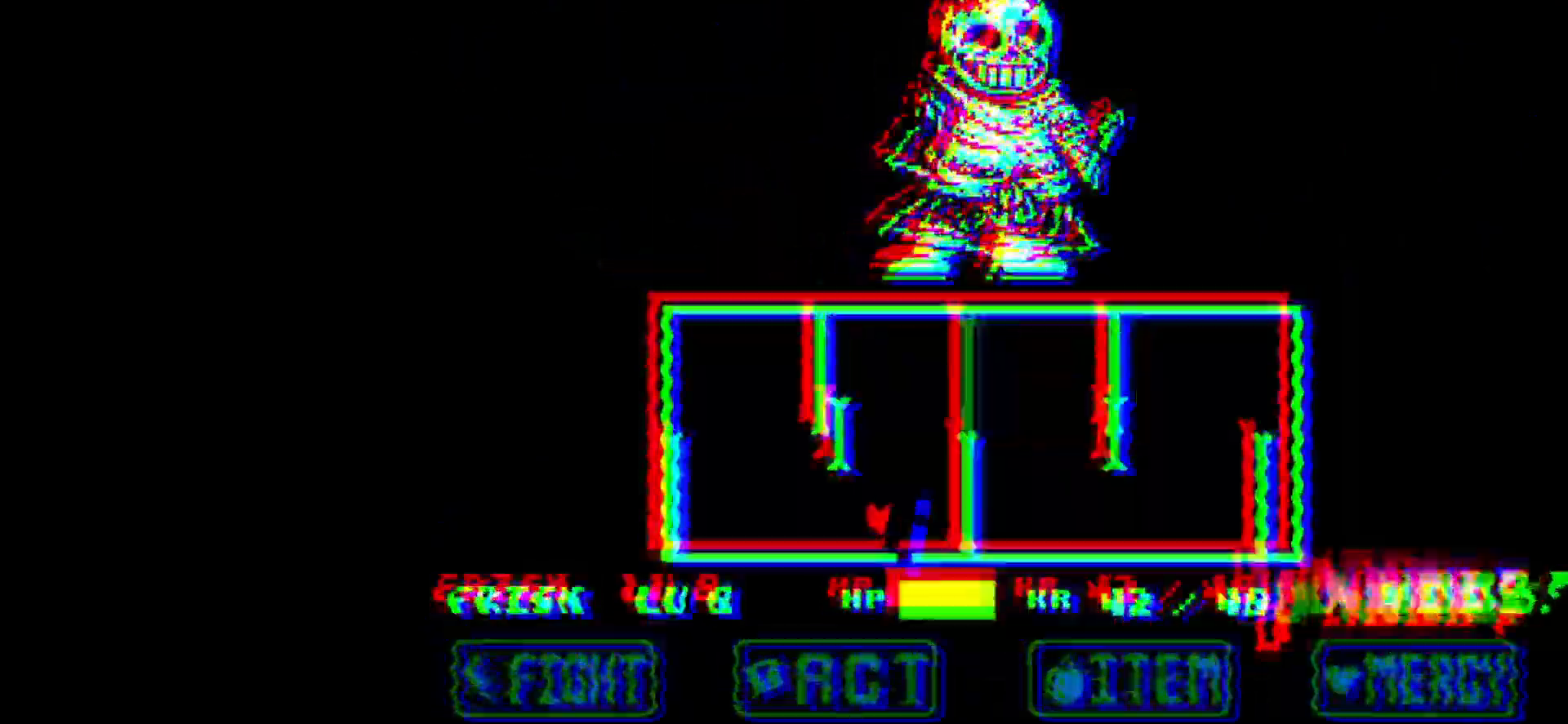
{"keys": ["left", "up"], "events": [[400, "up", "down"]]}
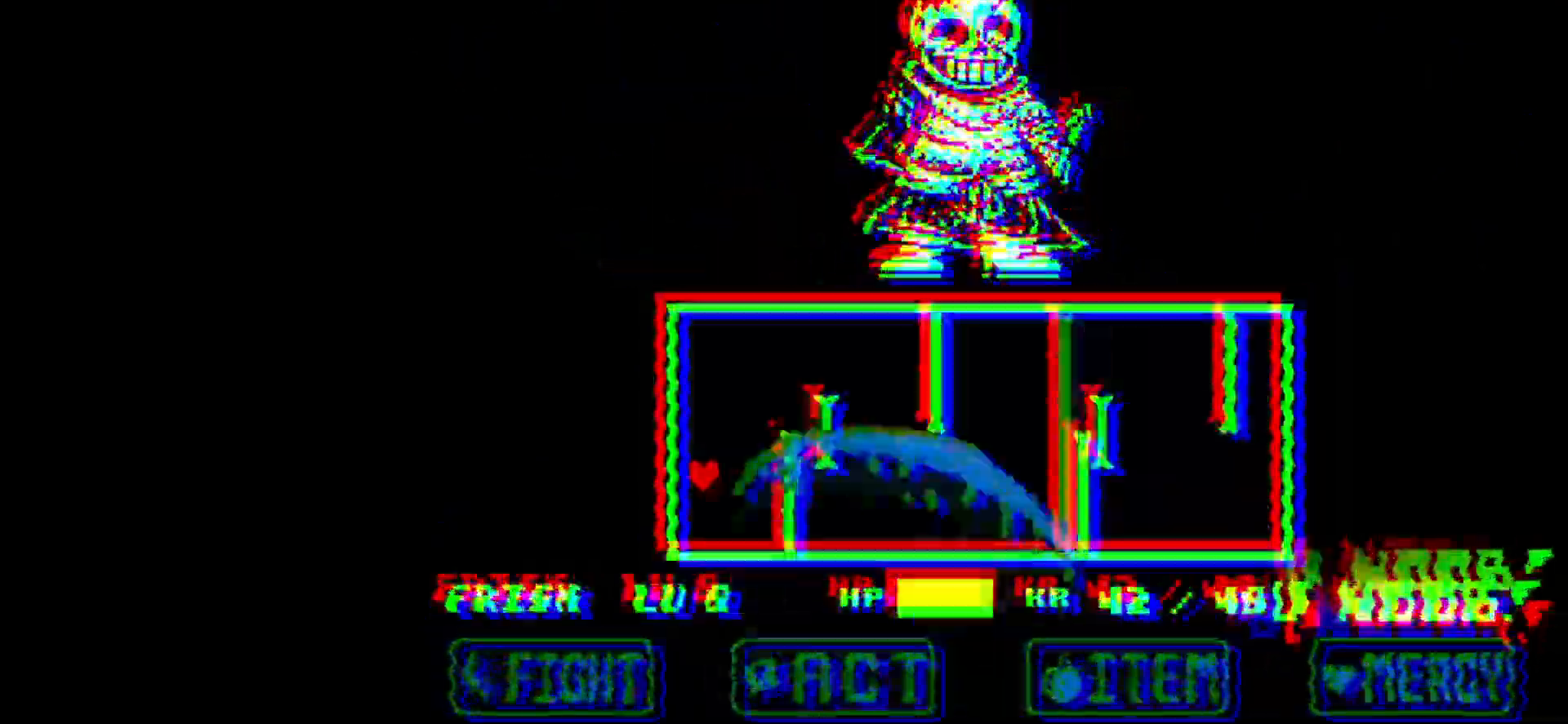
{"keys": ["down", "left"], "events": [[34, "right", "down"], [67, "left", "up"], [267, "up", "up"], [317, "down", "down"], [451, "left", "down"], [501, "right", "up"]]}
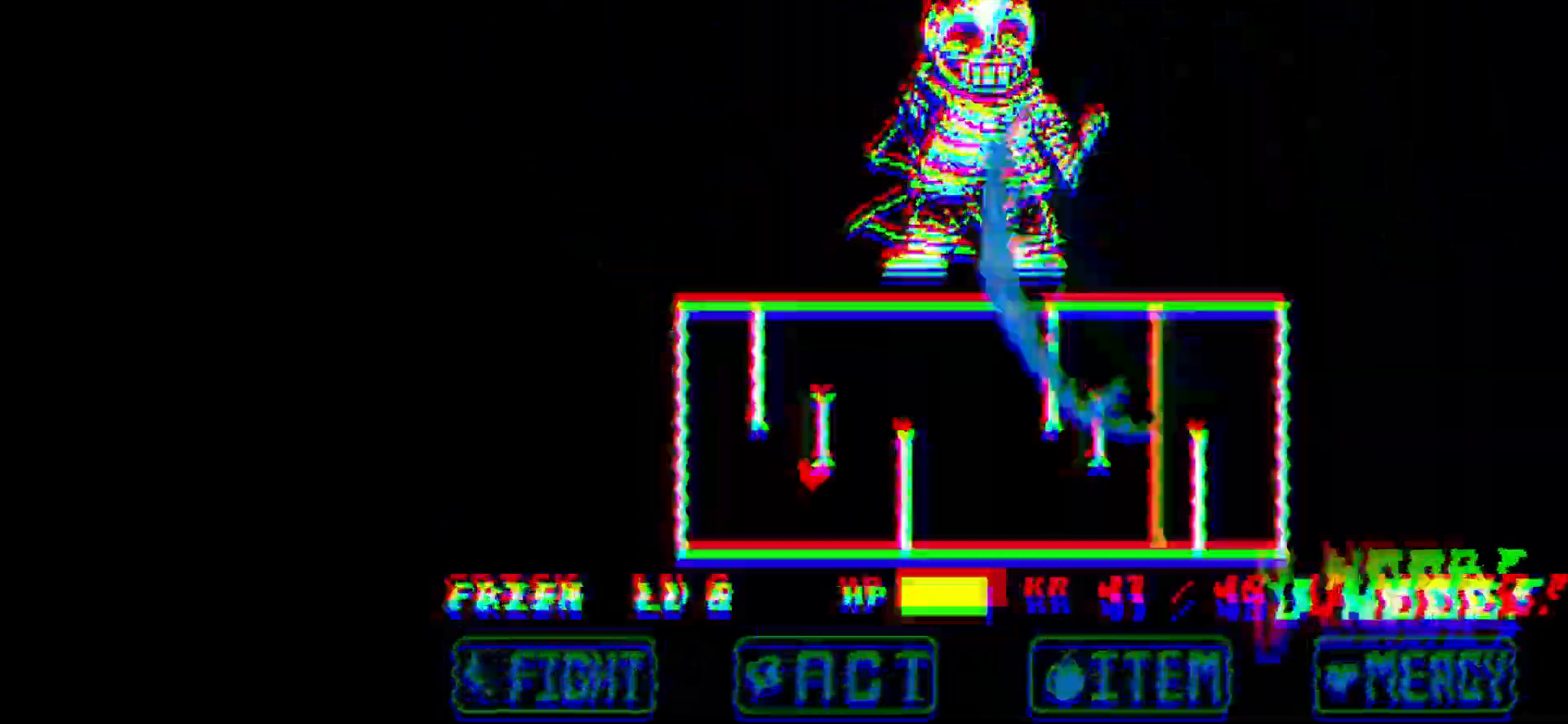
{"keys": ["down", "right"], "events": [[33, "down", "up"], [33, "left", "up"], [133, "left", "down"], [183, "up", "down"], [283, "left", "up"], [283, "right", "down"], [317, "up", "up"], [417, "down", "down"]]}
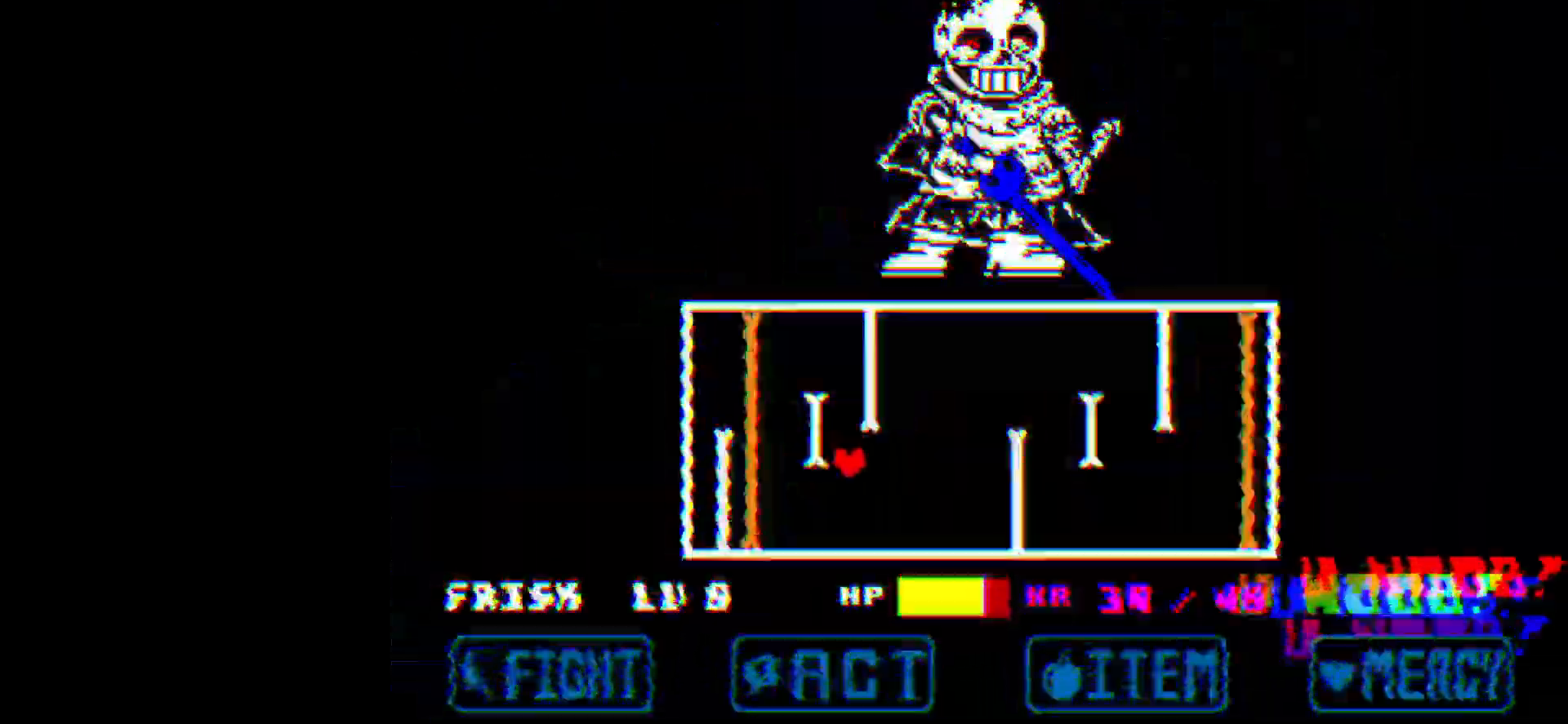
{"keys": ["right"], "events": [[67, "right", "up"], [117, "down", "up"], [300, "up", "down"], [434, "right", "down"], [484, "up", "up"]]}
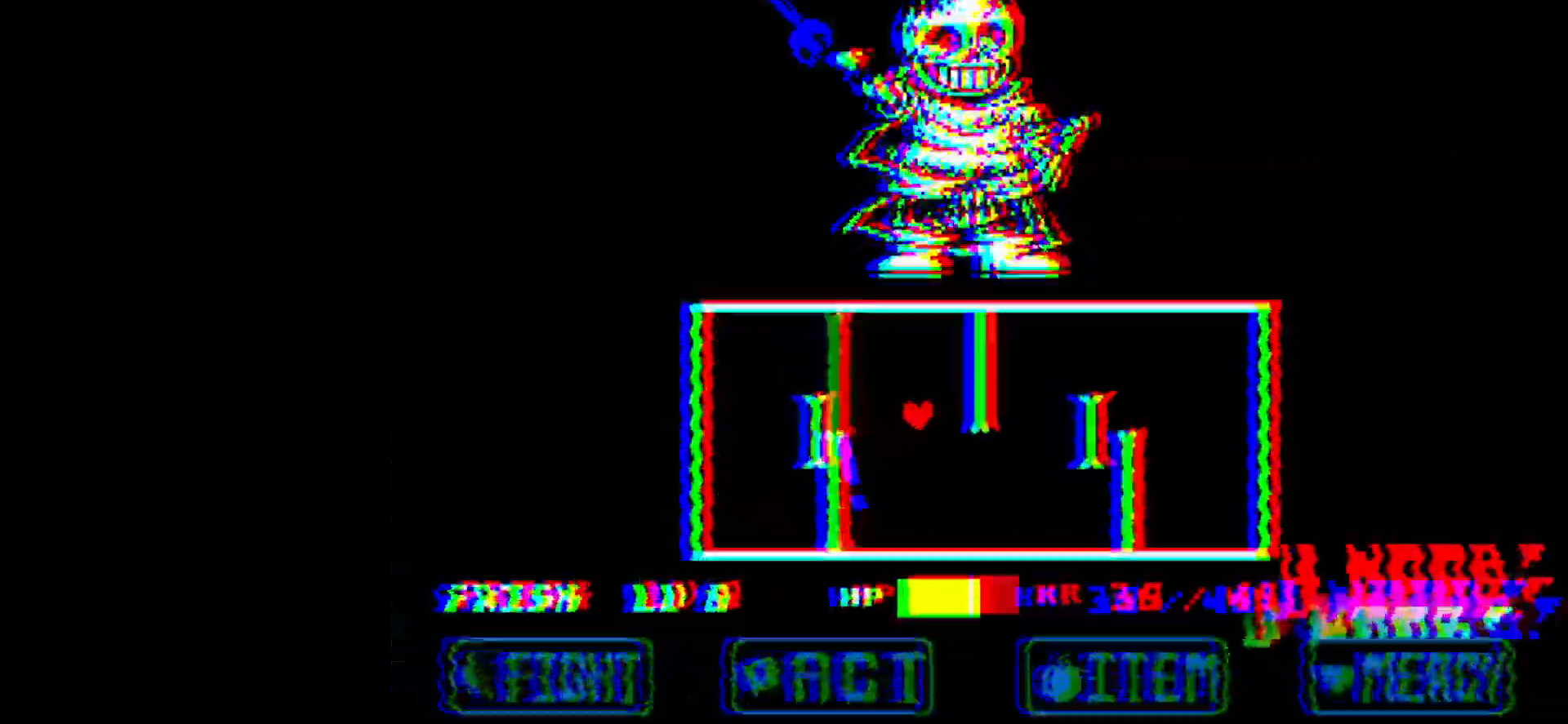
{"keys": ["right", "up"], "events": [[33, "down", "down"], [166, "right", "up"], [217, "down", "up"], [300, "left", "down"], [417, "up", "down"], [450, "right", "down"], [500, "left", "up"]]}
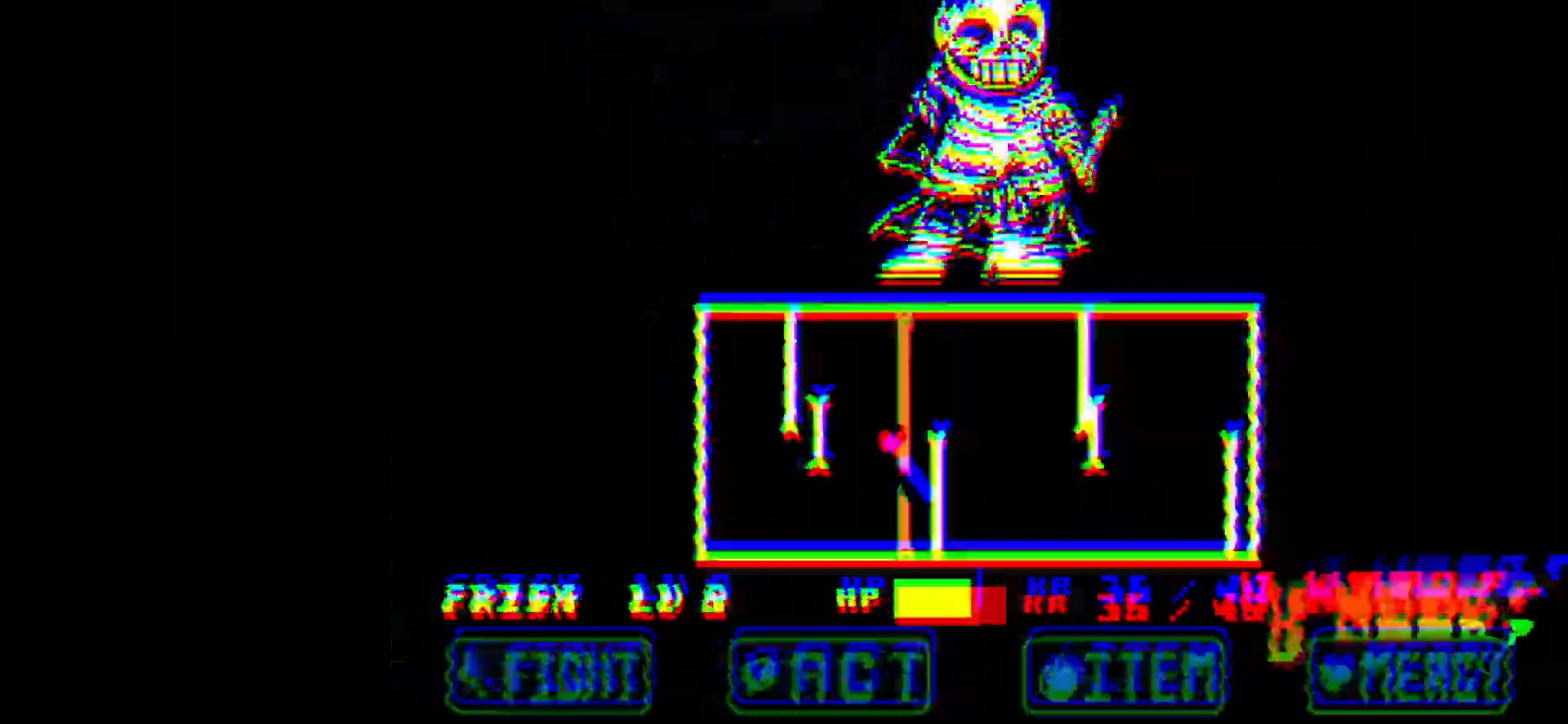
{"keys": ["up"], "events": [[84, "up", "up"], [134, "down", "down"], [234, "left", "down"], [234, "right", "up"], [284, "down", "up"], [334, "left", "up"], [467, "up", "down"]]}
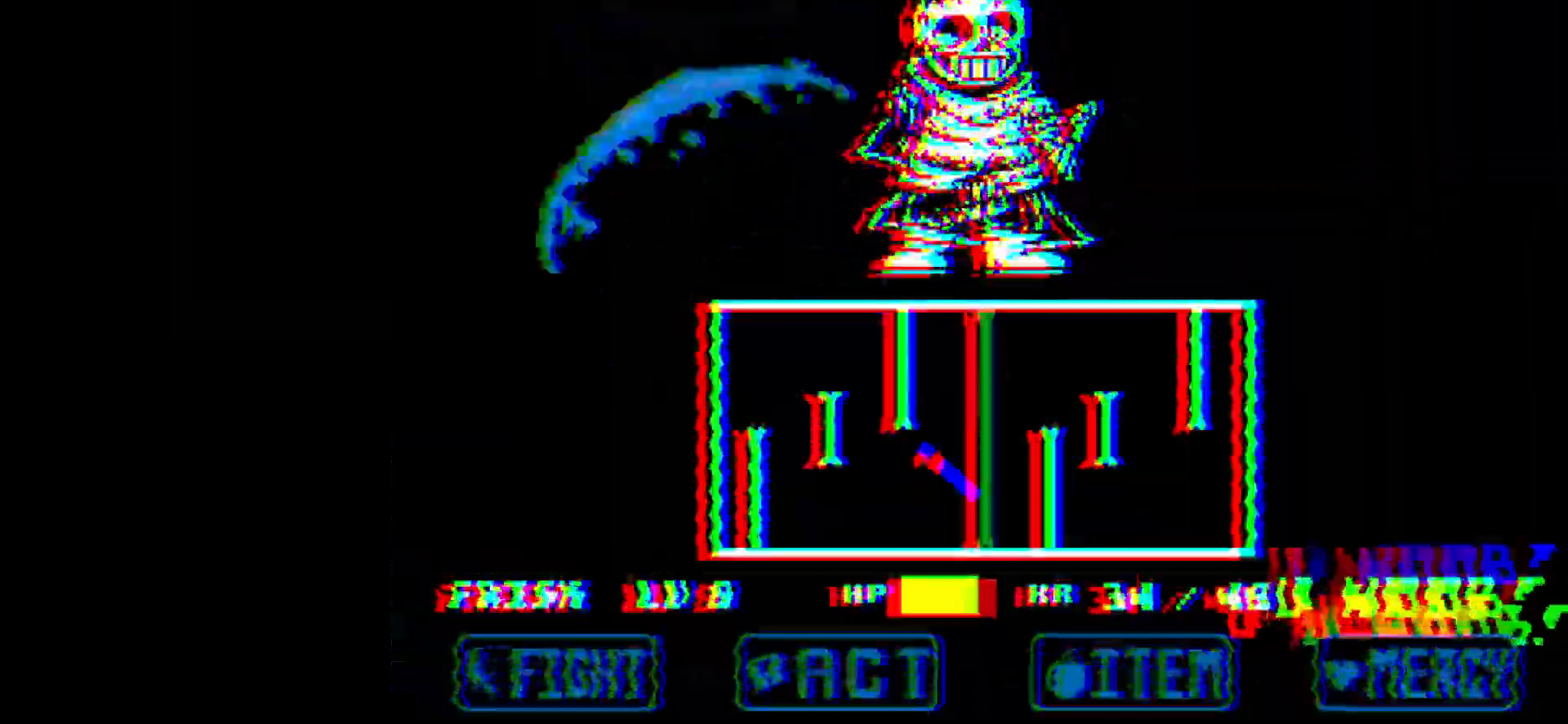
{"keys": [], "events": [[16, "right", "down"], [150, "left", "down"], [200, "right", "up"], [250, "up", "up"], [333, "left", "up"]]}
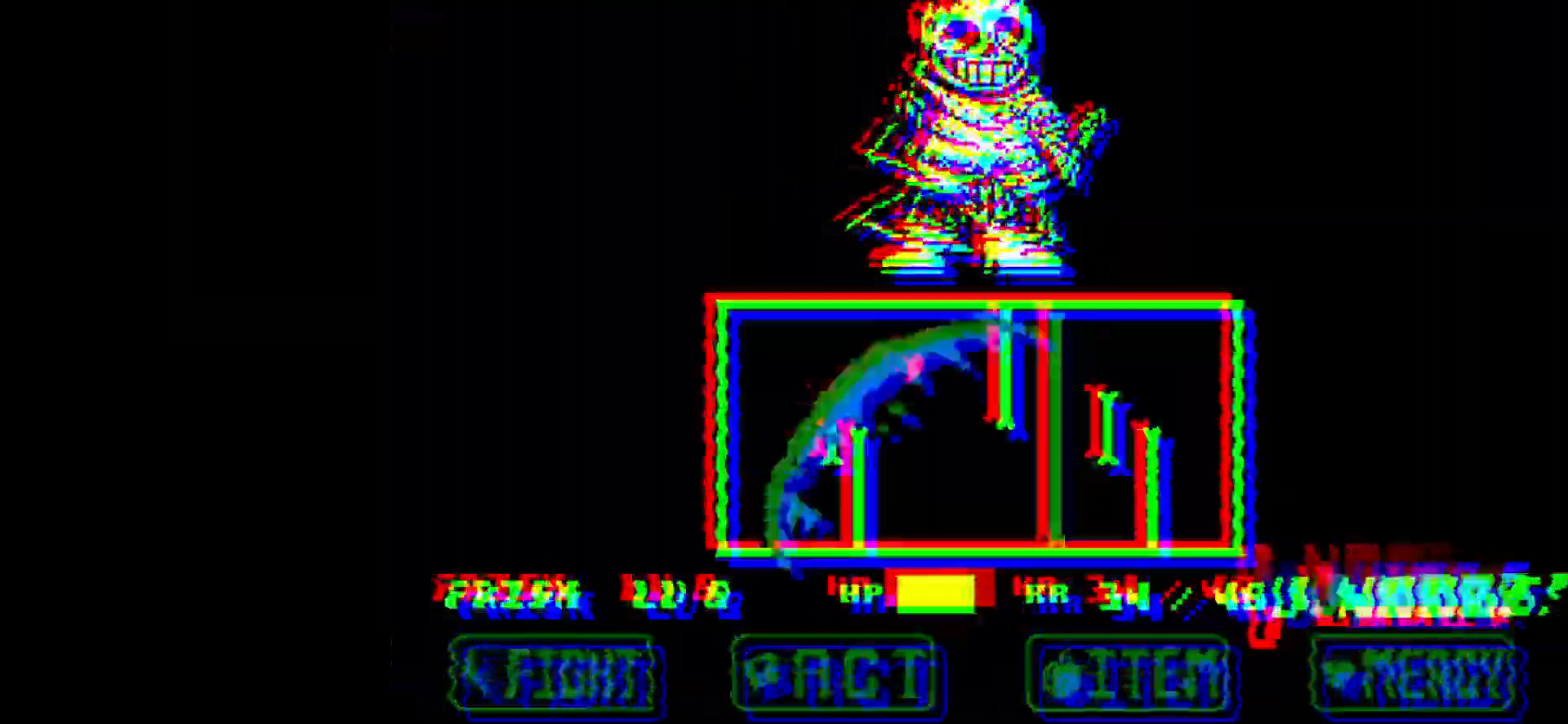
{"keys": ["down", "left"], "events": [[51, "left", "down"], [184, "down", "down"], [284, "right", "down"], [334, "left", "up"], [468, "left", "down"], [468, "right", "up"]]}
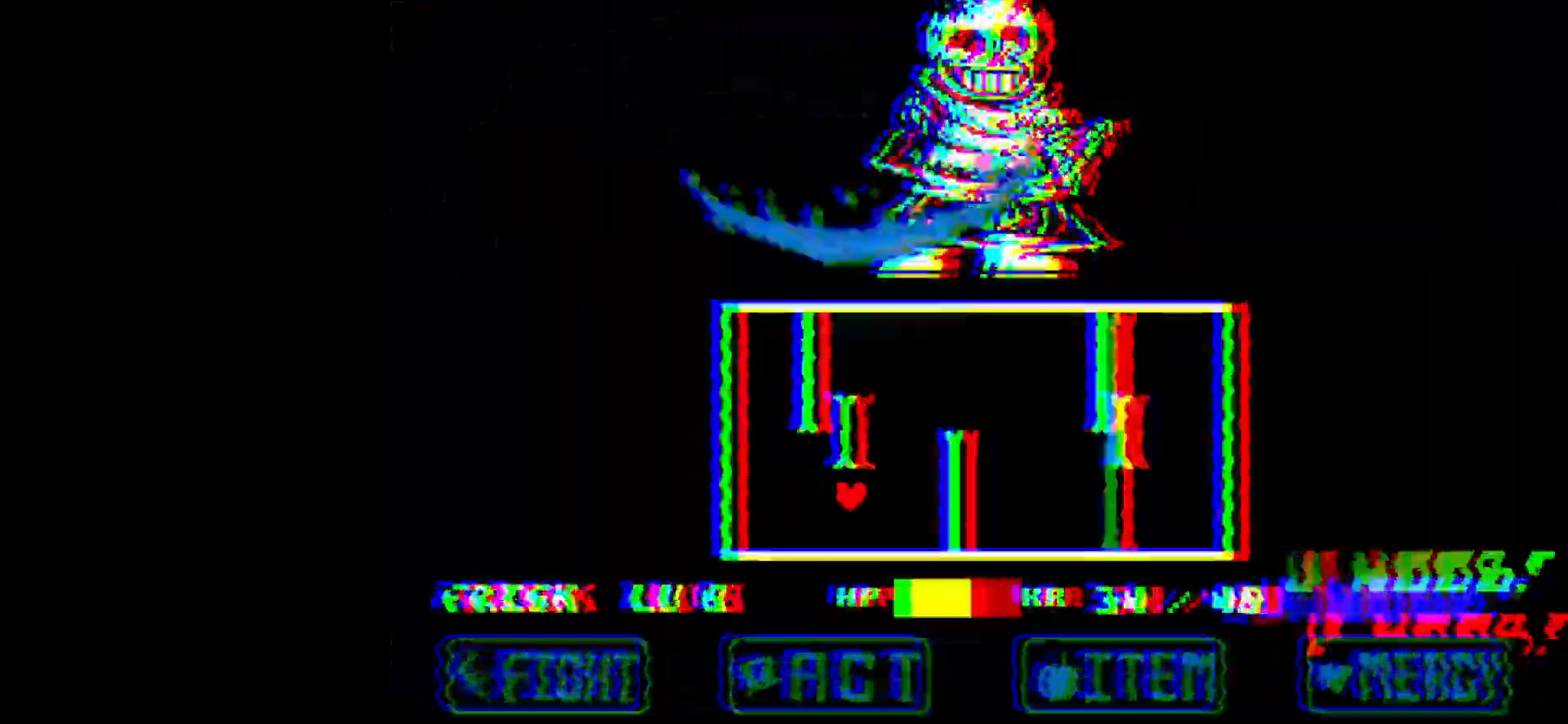
{"keys": ["down", "right"], "events": [[17, "down", "up"], [67, "left", "up"], [150, "left", "down"], [150, "up", "down"], [250, "right", "down"], [300, "left", "up"], [334, "up", "up"], [434, "down", "down"]]}
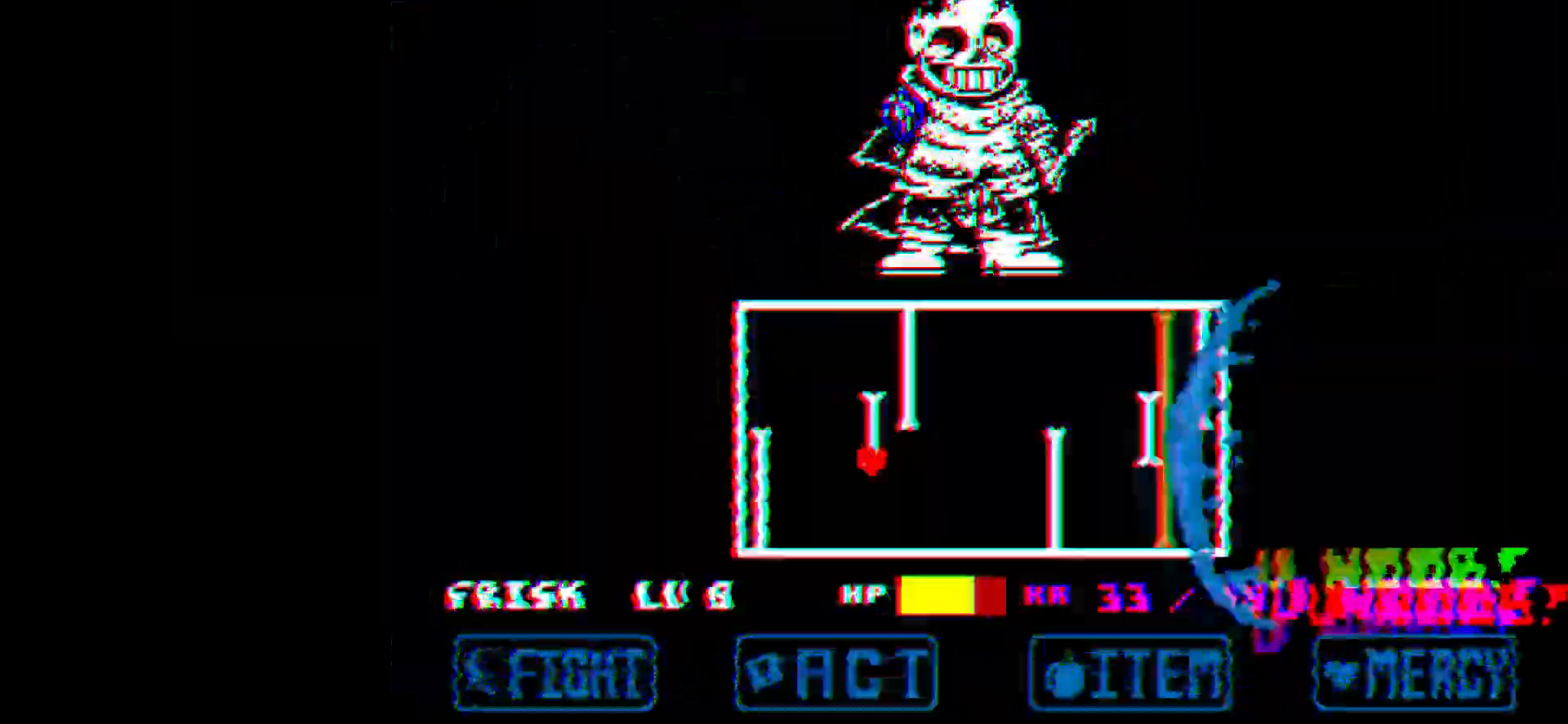
{"keys": ["left", "up"], "events": [[34, "left", "down"], [67, "right", "up"], [117, "down", "up"], [167, "left", "up"], [201, "up", "down"], [267, "right", "down"], [434, "left", "down"], [451, "right", "up"]]}
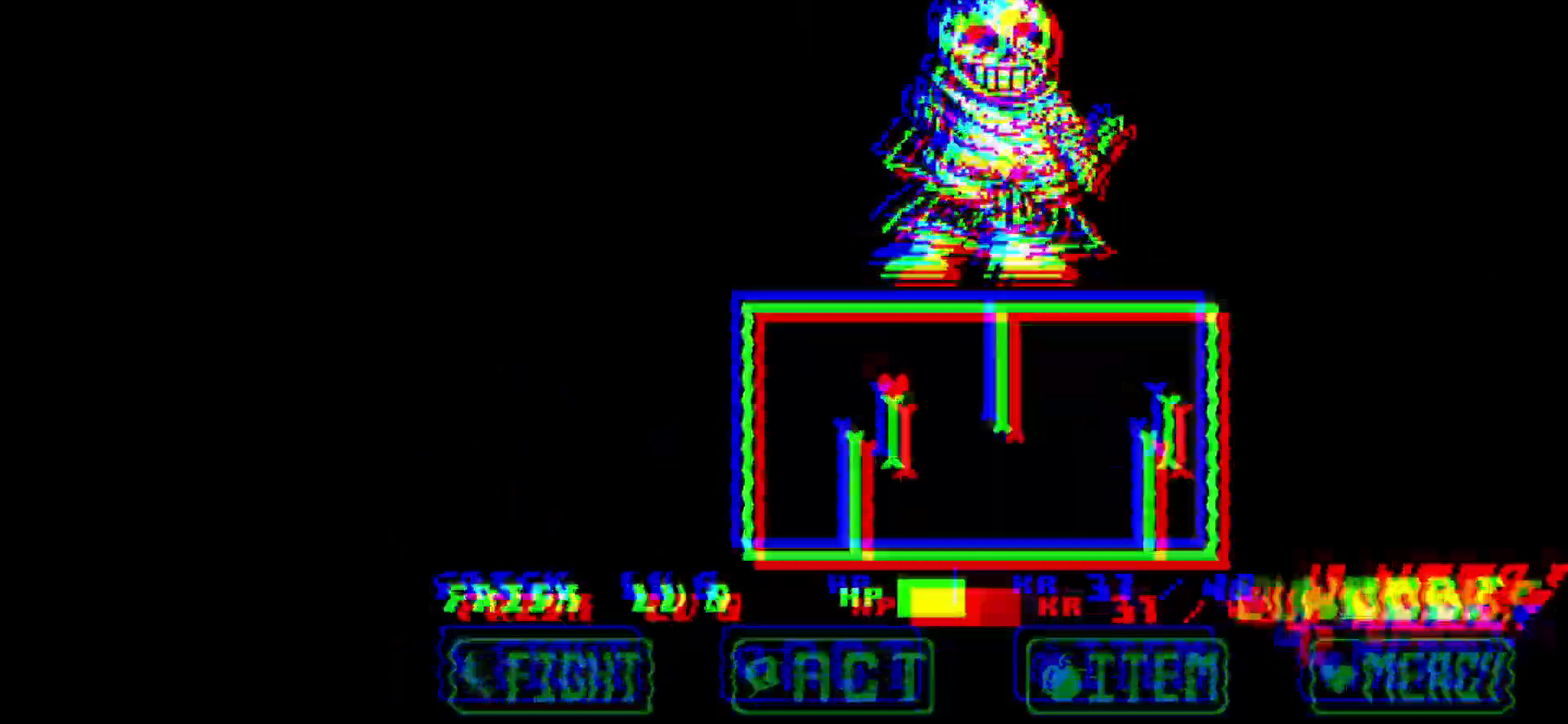
{"keys": ["down", "left", "right"], "events": [[50, "up", "up"], [83, "left", "up"], [167, "left", "down"], [317, "down", "down"], [367, "right", "down"], [417, "left", "up"], [500, "left", "down"]]}
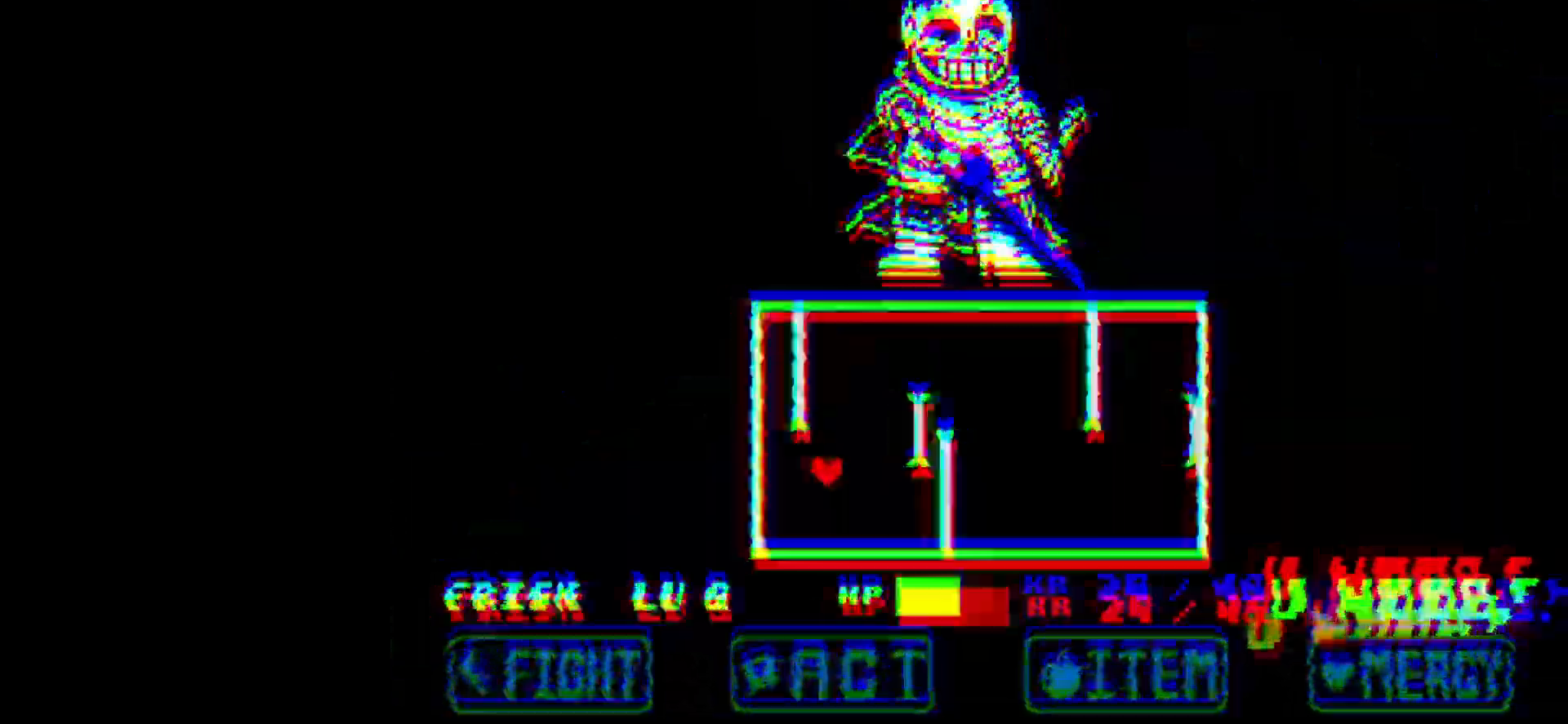
{"keys": ["right"], "events": [[51, "right", "up"], [117, "down", "up"], [167, "left", "up"], [234, "left", "down"], [234, "up", "down"], [368, "right", "down"], [434, "left", "up"], [484, "up", "up"]]}
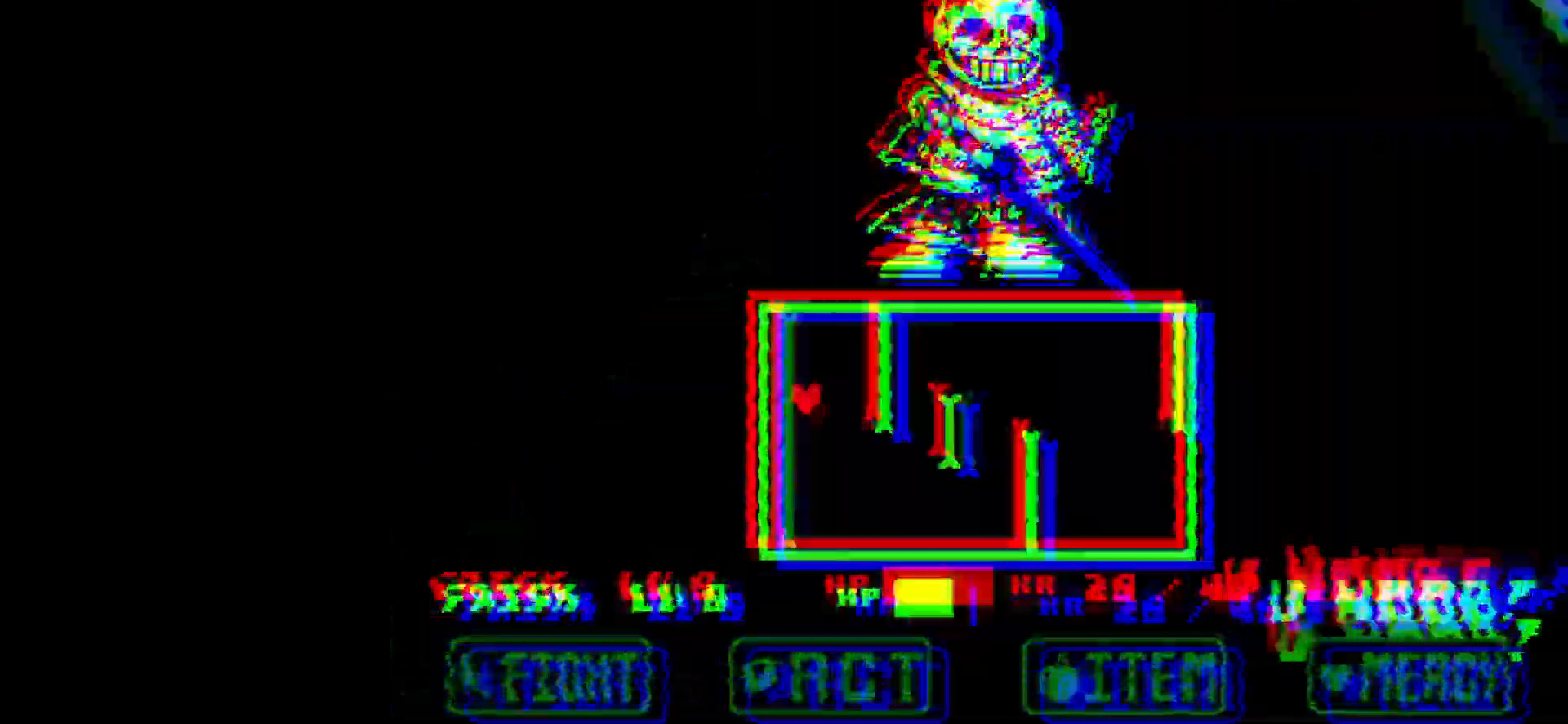
{"keys": ["right"], "events": [[67, "down", "down"], [67, "left", "down"], [100, "right", "up"], [167, "down", "up"], [217, "left", "up"], [334, "up", "down"], [400, "right", "down"], [467, "up", "up"]]}
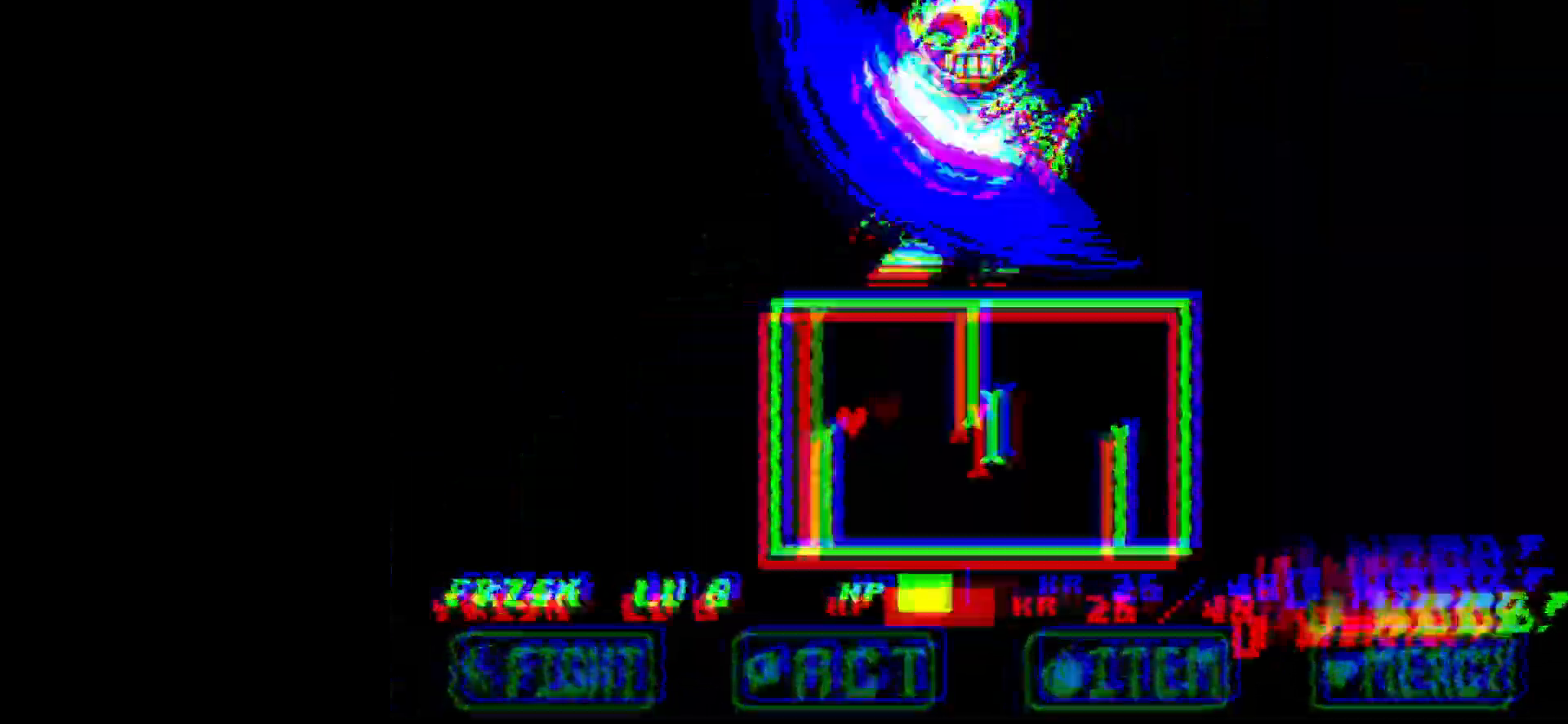
{"keys": ["right", "up"], "events": [[34, "down", "down"], [117, "left", "down"], [117, "right", "up"], [234, "down", "up"], [234, "left", "up"], [401, "right", "down"], [401, "up", "down"]]}
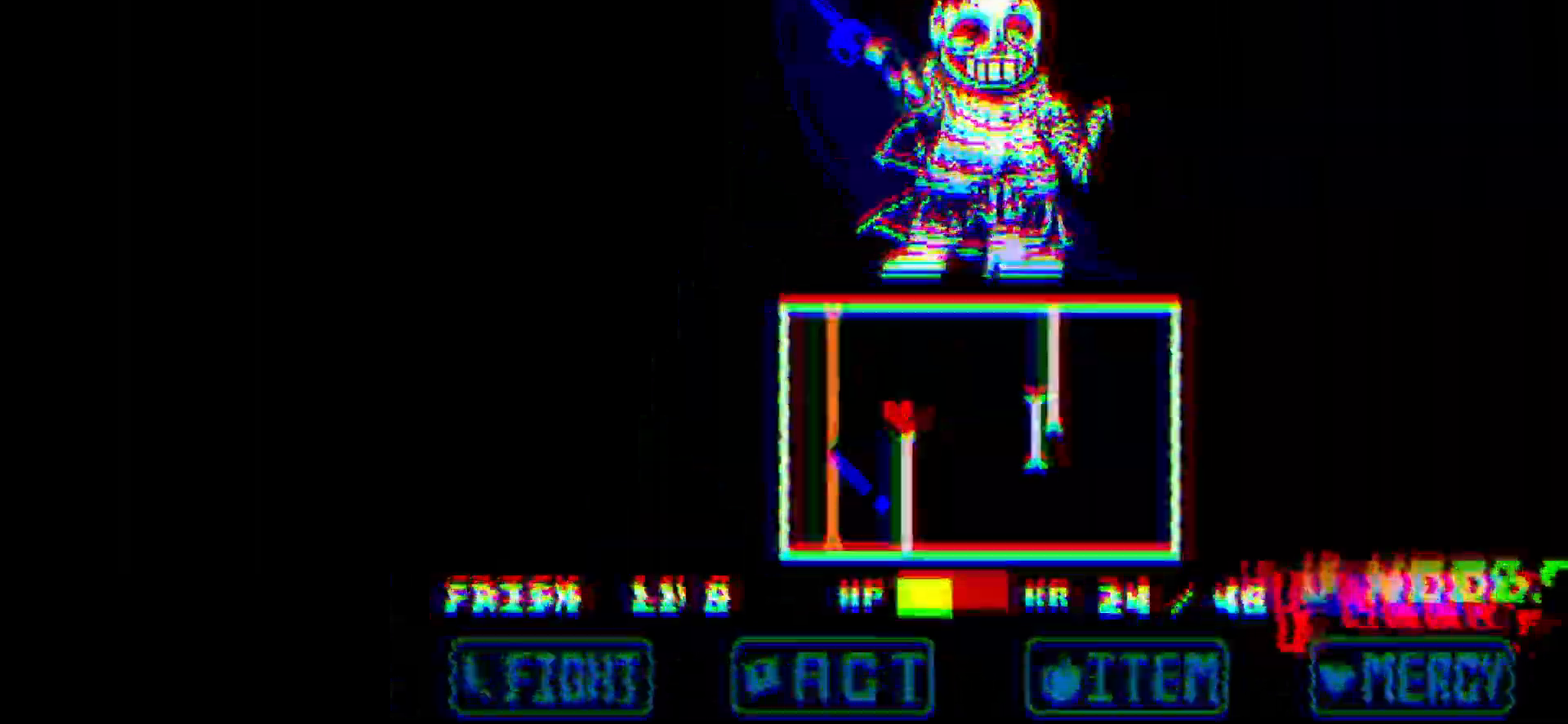
{"keys": ["right", "up"], "events": [[17, "up", "up"], [100, "down", "down"], [133, "left", "down"], [184, "right", "up"], [250, "down", "up"], [300, "left", "up"], [417, "up", "down"], [467, "right", "down"]]}
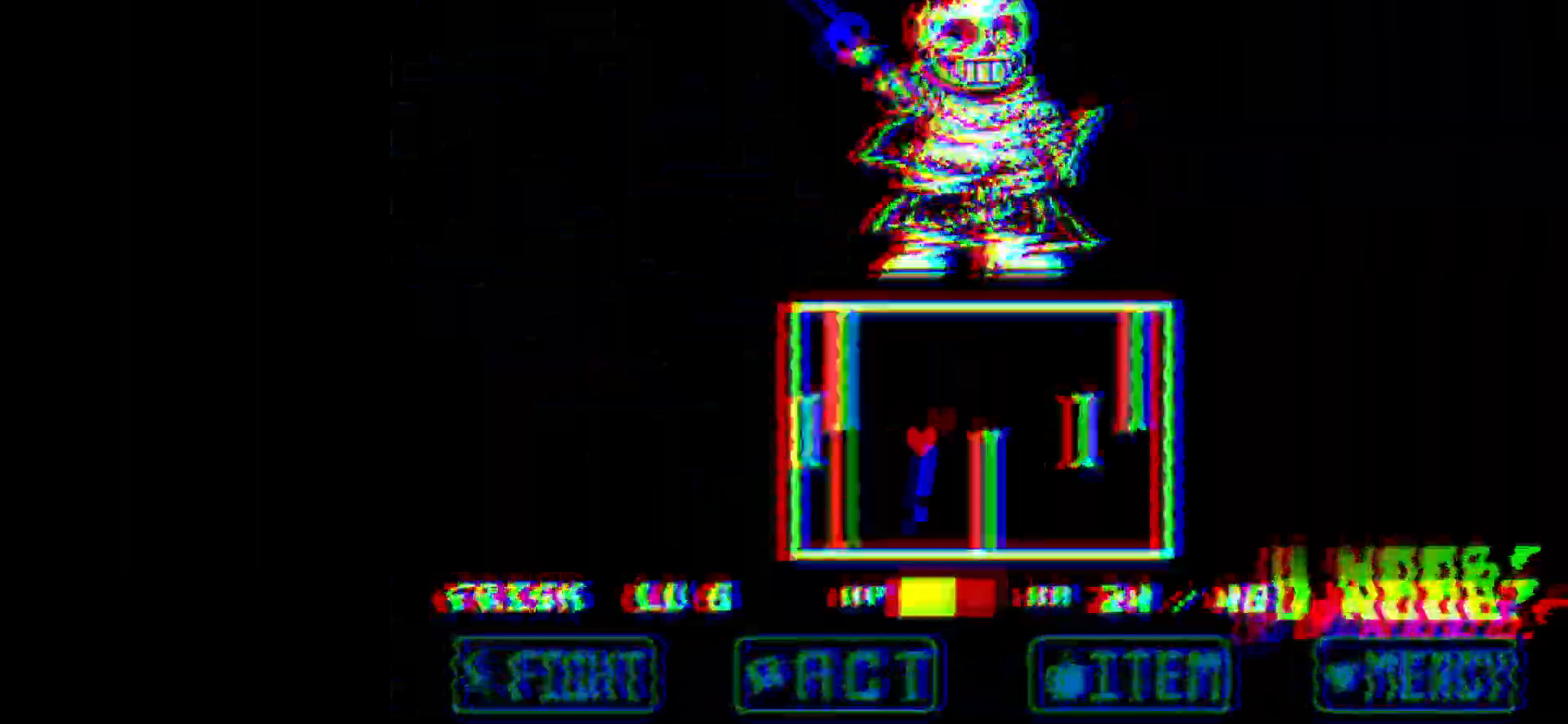
{"keys": ["down", "left"], "events": [[117, "left", "down"], [134, "right", "up"], [234, "left", "up"], [234, "up", "up"], [351, "left", "down"], [484, "down", "down"]]}
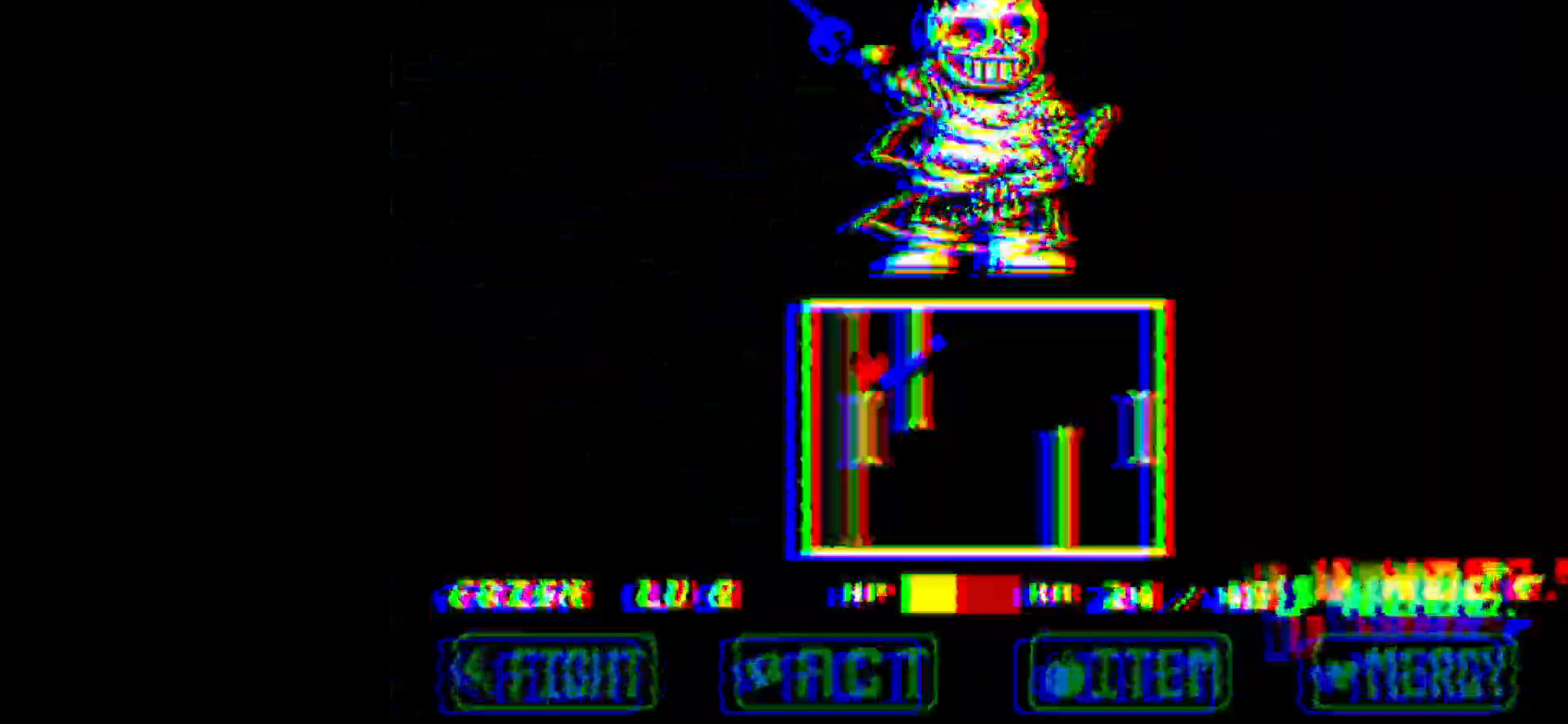
{"keys": ["left", "right", "up"], "events": [[83, "right", "down"], [117, "left", "up"], [217, "left", "down"], [217, "right", "up"], [267, "down", "up"], [334, "left", "up"], [400, "left", "down"], [450, "up", "down"], [500, "right", "down"]]}
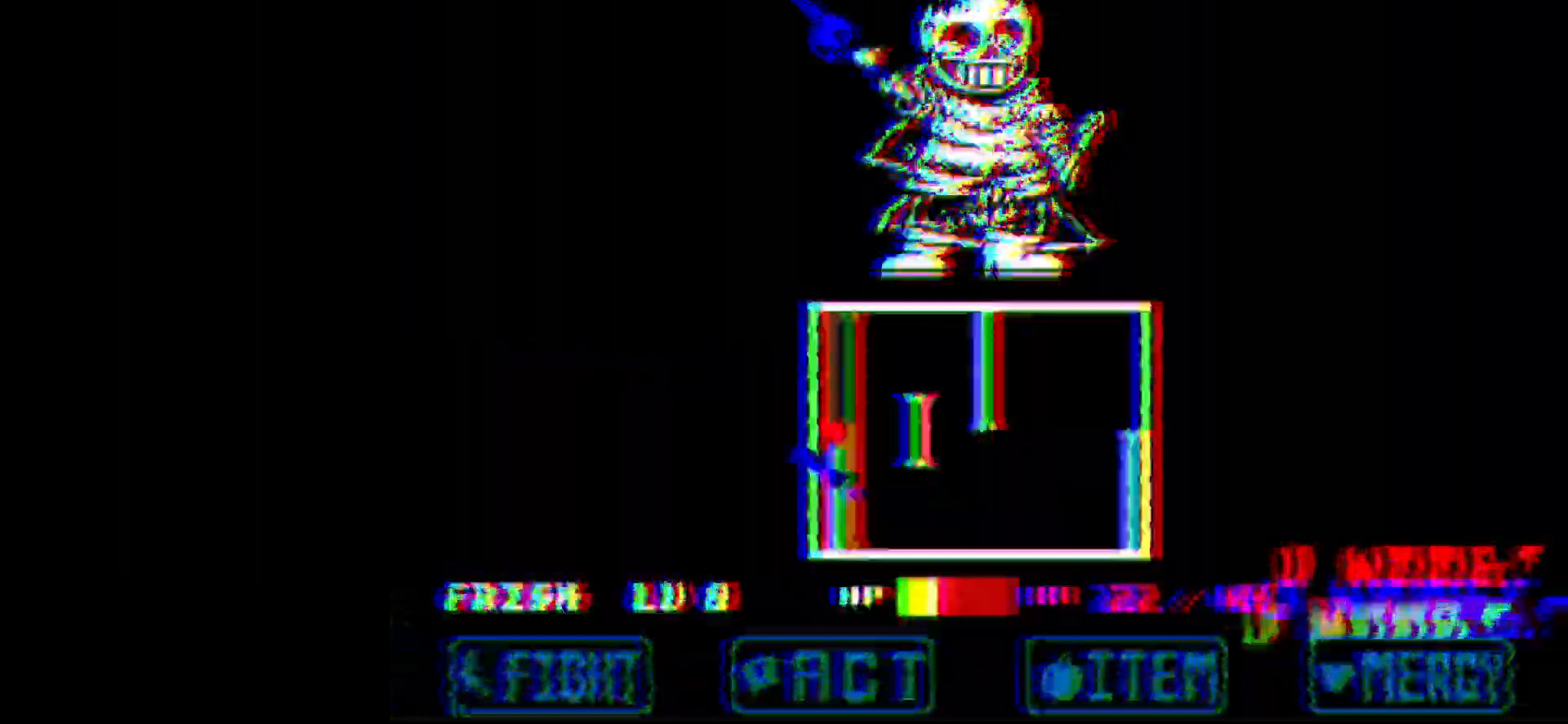
{"keys": ["left", "right", "up"], "events": [[51, "left", "up"], [101, "up", "up"], [134, "down", "down"], [184, "left", "down"], [234, "right", "up"], [284, "left", "up"], [301, "down", "up"], [418, "left", "down"], [468, "right", "down"], [468, "up", "down"]]}
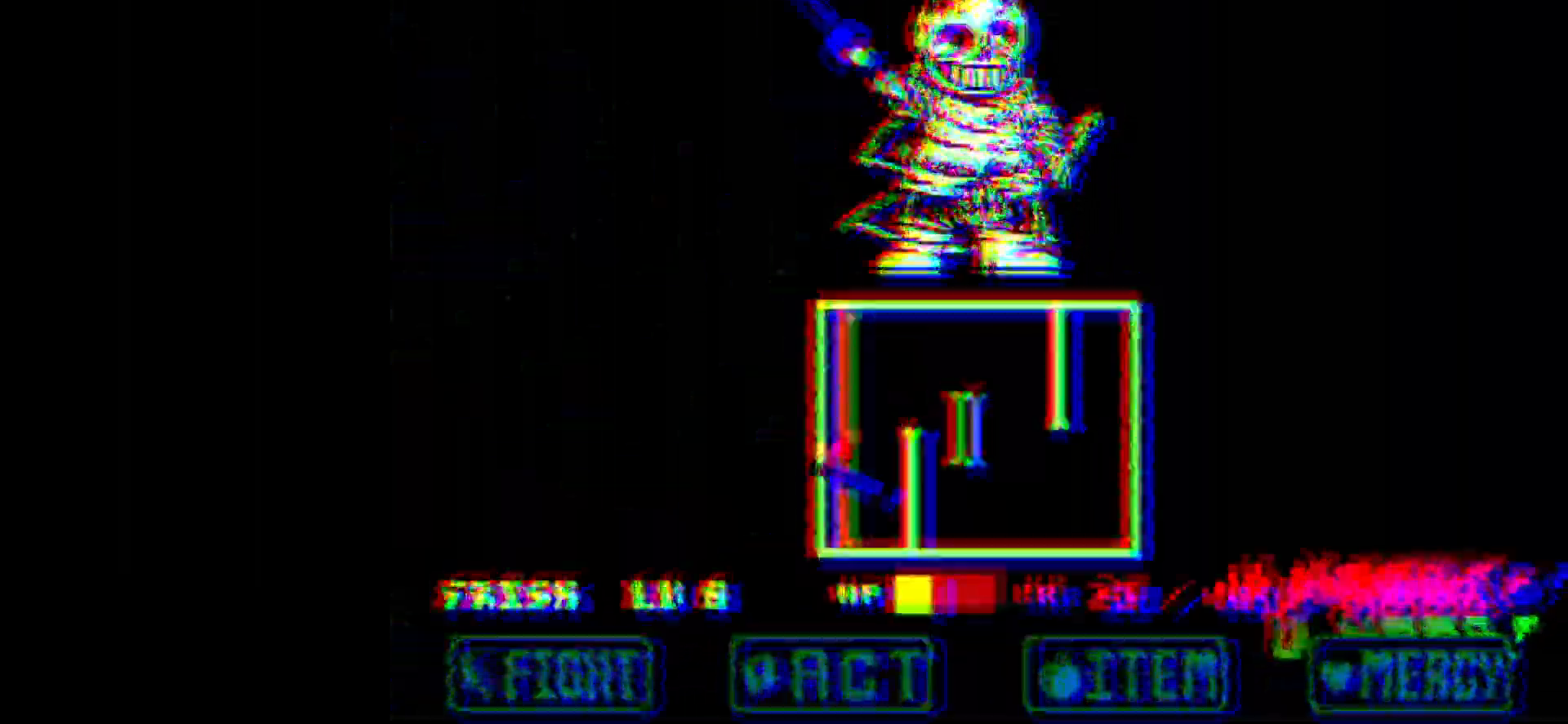
{"keys": ["left"], "events": [[33, "left", "up"], [117, "up", "up"], [167, "down", "down"], [250, "left", "down"], [250, "right", "up"], [334, "down", "up"], [334, "left", "up"], [450, "left", "down"]]}
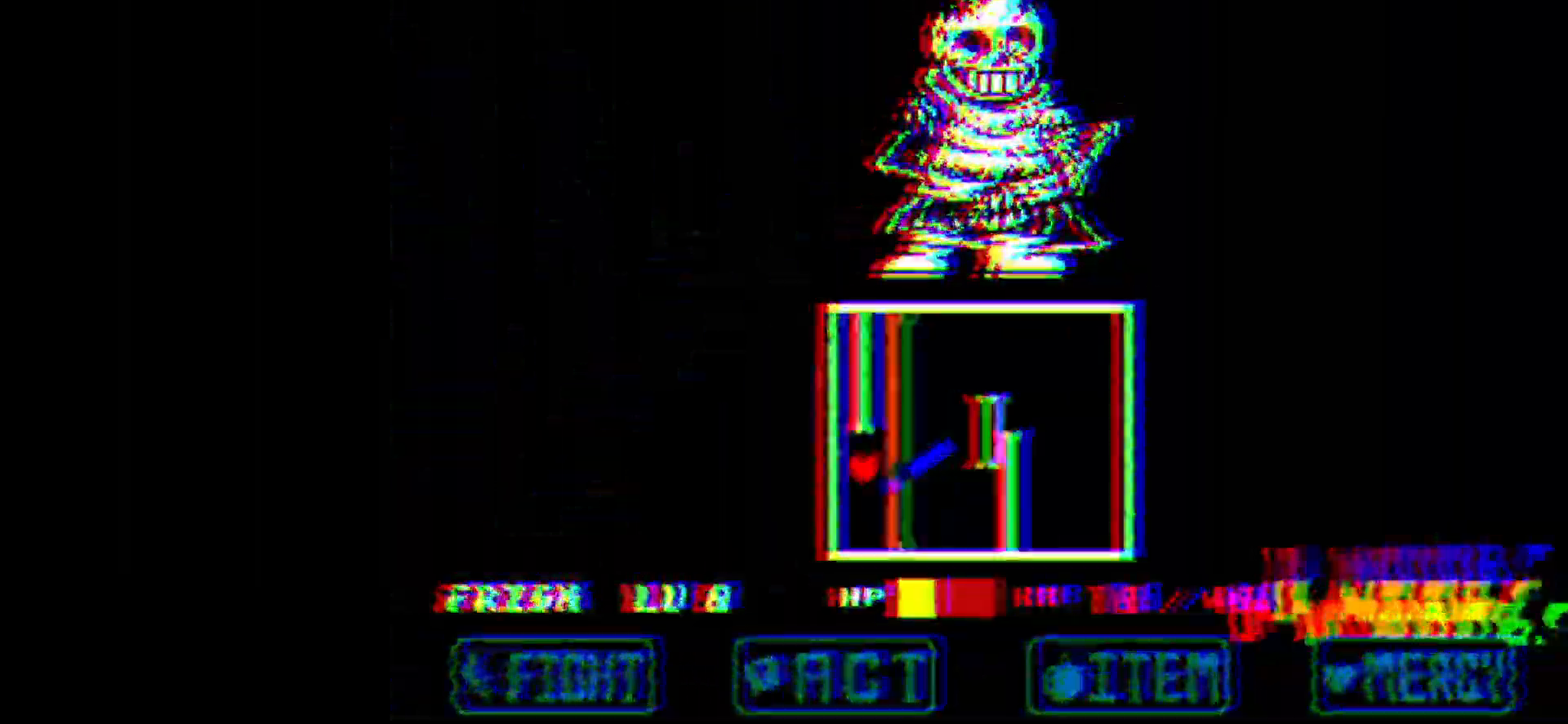
{"keys": [], "events": [[51, "right", "down"], [51, "up", "down"], [67, "left", "up"], [134, "up", "up"], [234, "down", "down"], [234, "left", "down"], [284, "right", "up"], [368, "left", "up"], [434, "down", "up"]]}
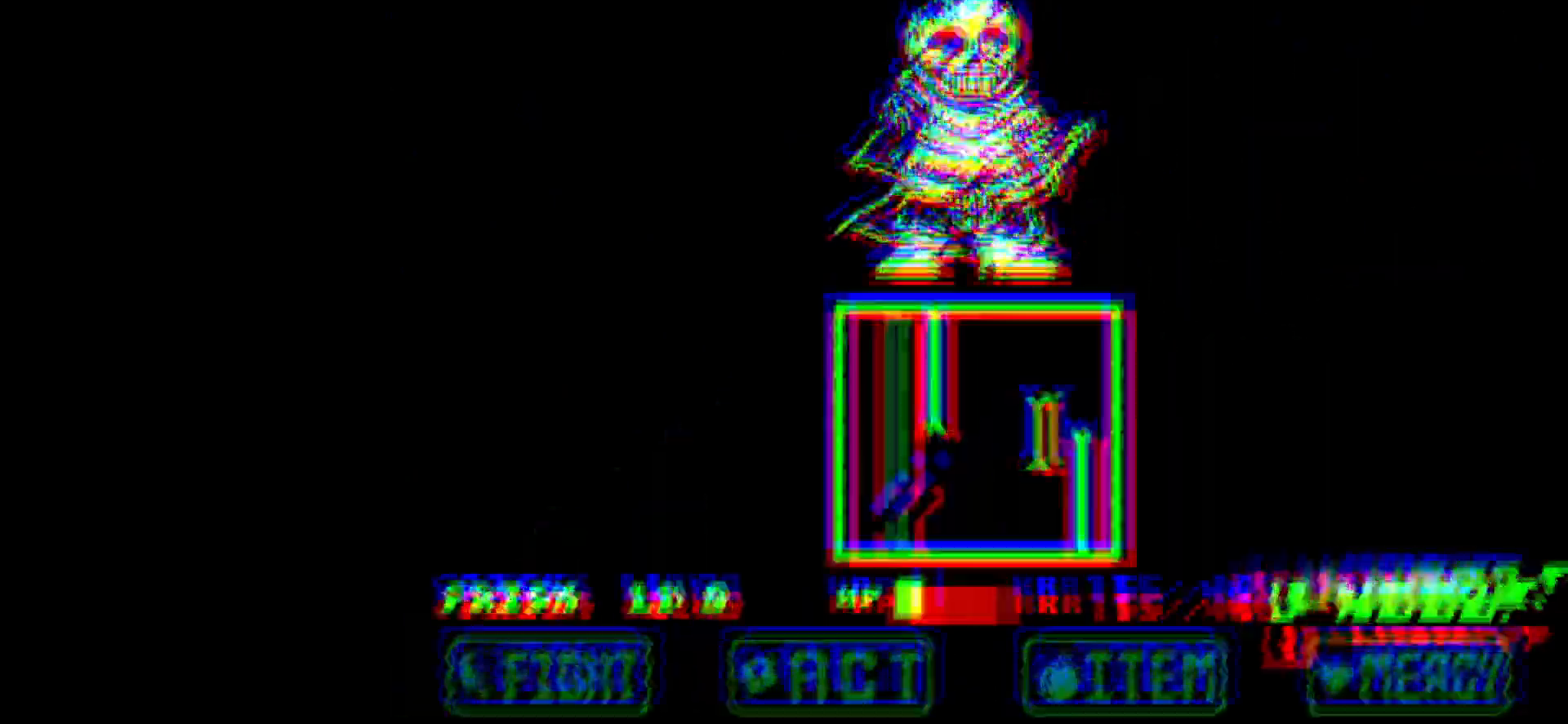
{"keys": [], "events": [[150, "right", "down"], [150, "up", "down"], [250, "left", "down"], [317, "right", "up"], [400, "up", "up"], [450, "left", "up"]]}
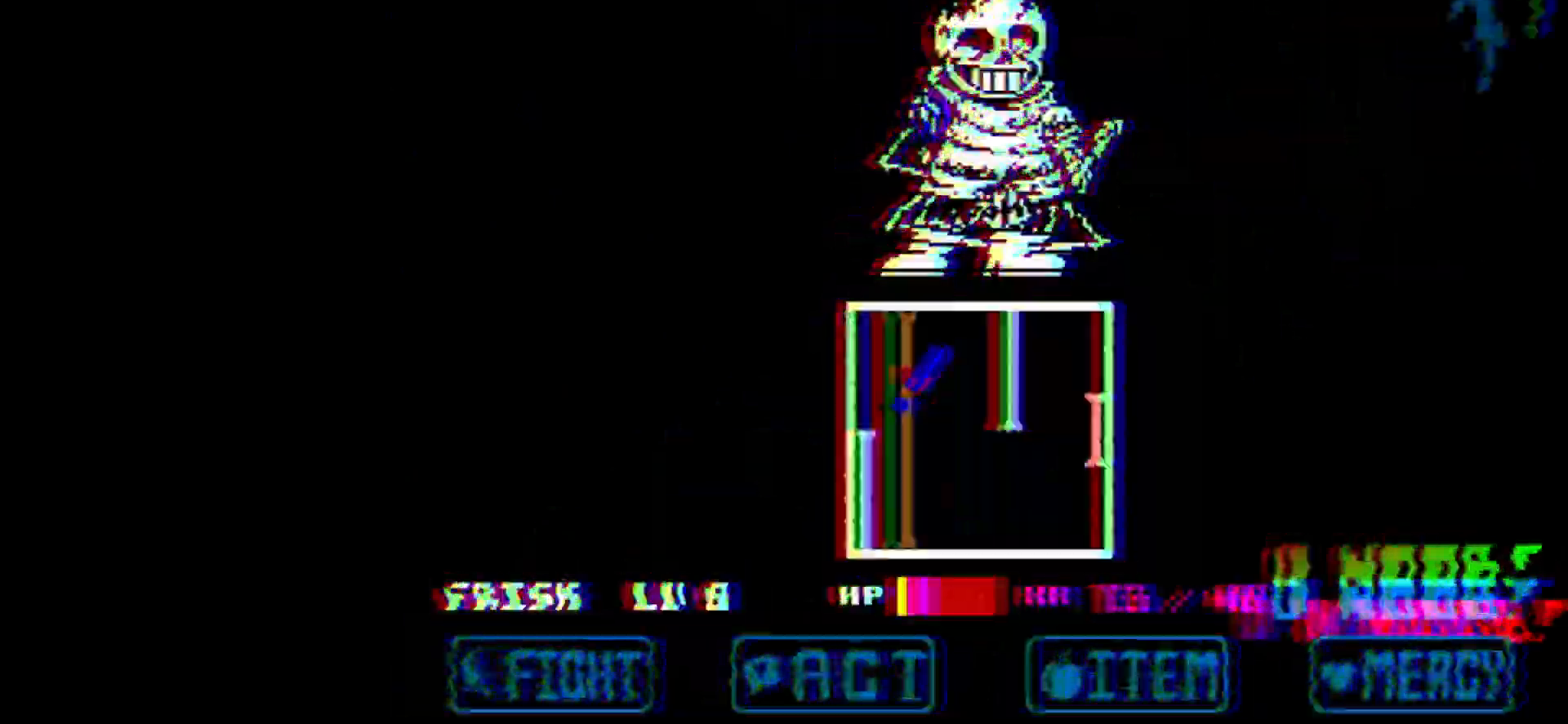
{"keys": ["up"], "events": [[67, "down", "down"], [117, "right", "down"], [267, "left", "down"], [267, "right", "up"], [301, "down", "up"], [418, "left", "up"], [451, "up", "down"]]}
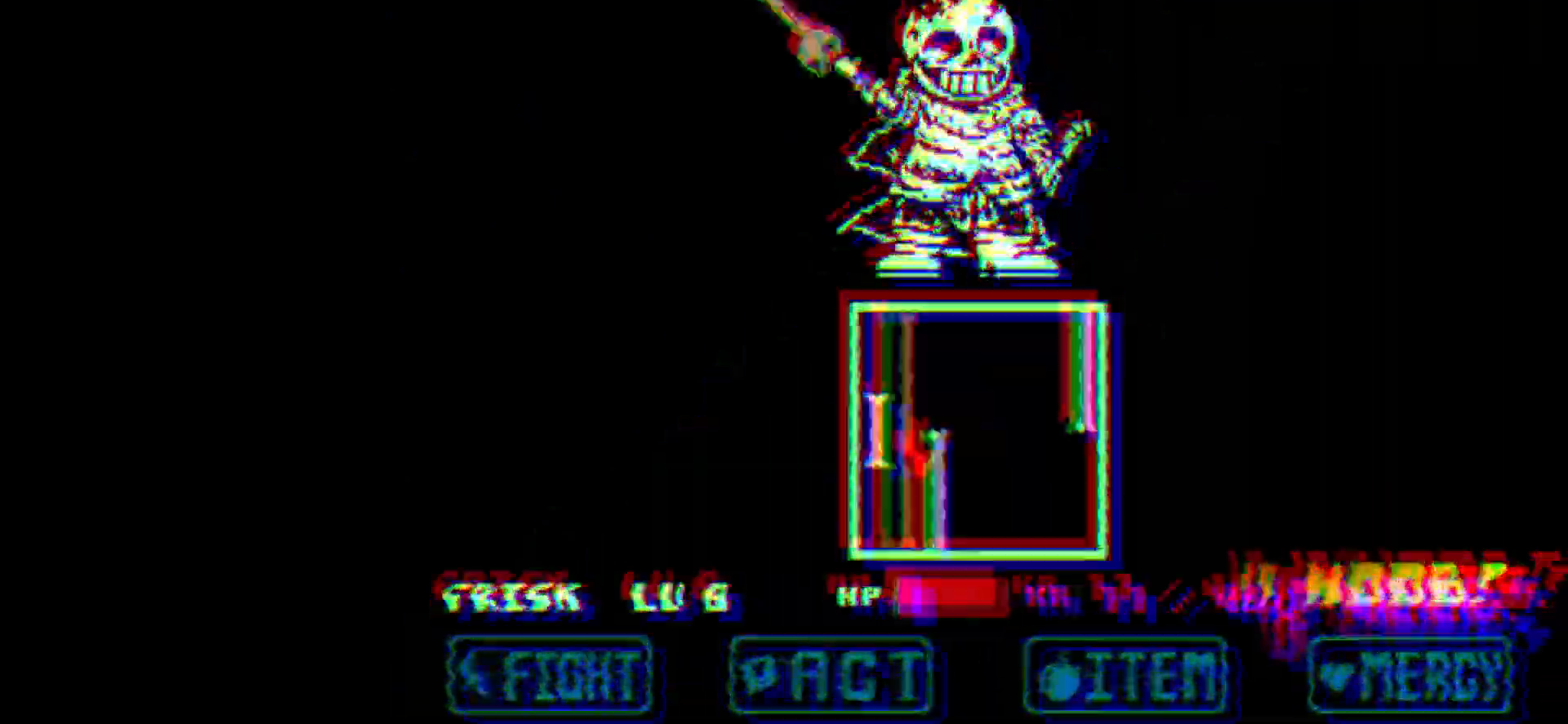
{"keys": [], "events": [[50, "right", "down"], [100, "up", "up"], [184, "left", "down"], [200, "right", "up"], [234, "down", "down"], [367, "left", "up"], [384, "down", "up"]]}
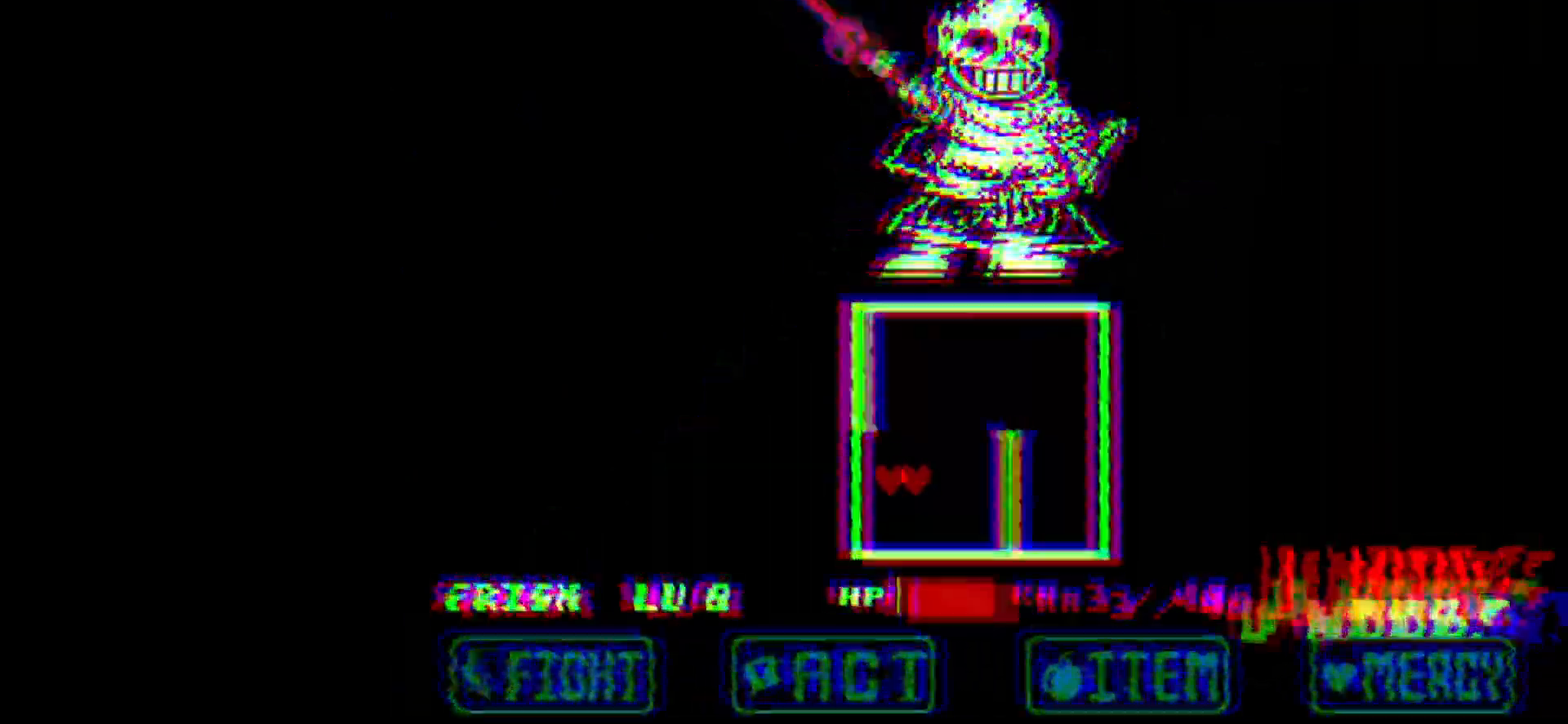
{"keys": ["left"], "events": [[17, "up", "down"], [151, "right", "down"], [251, "up", "up"], [351, "down", "down"], [384, "right", "up"], [434, "down", "up"], [434, "left", "down"]]}
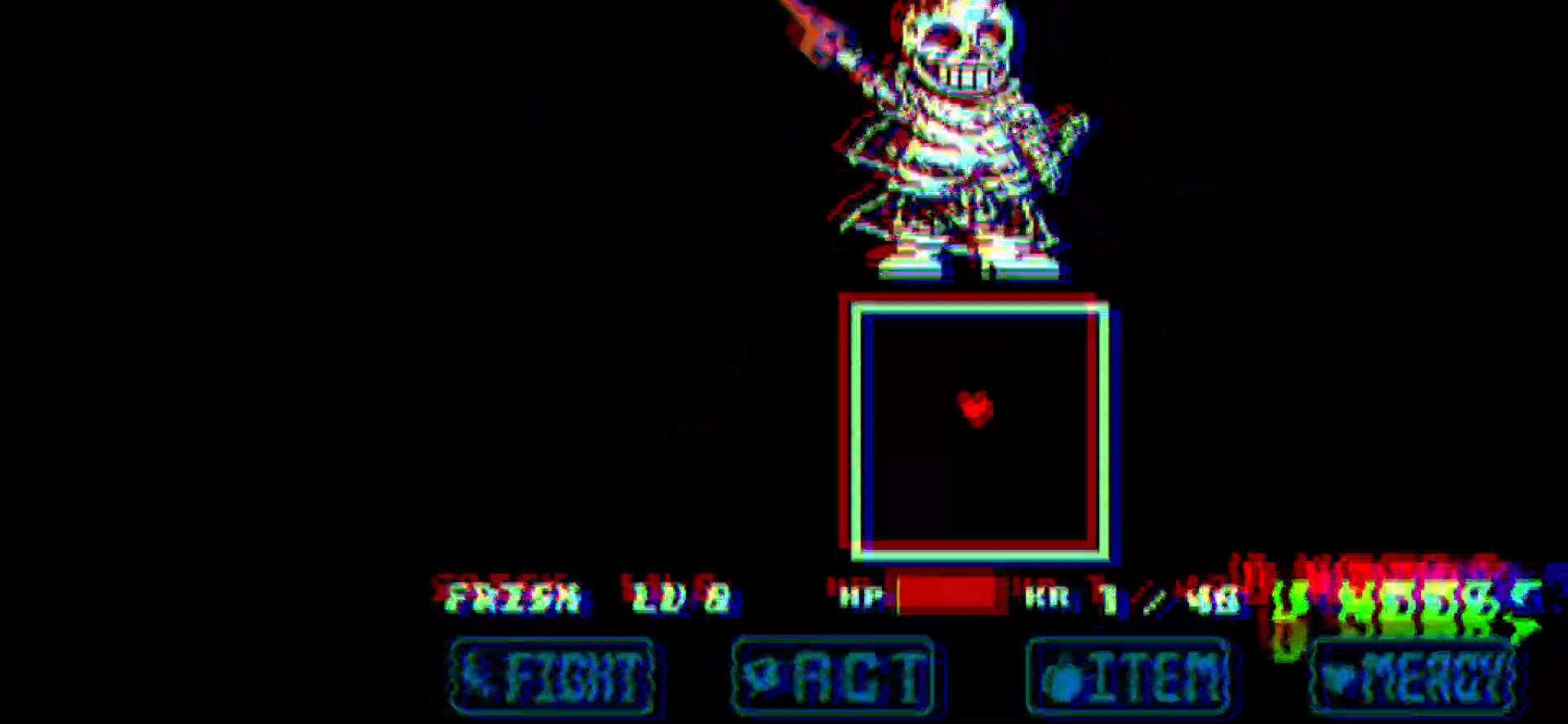
{"keys": [], "events": [[50, "left", "up"]]}